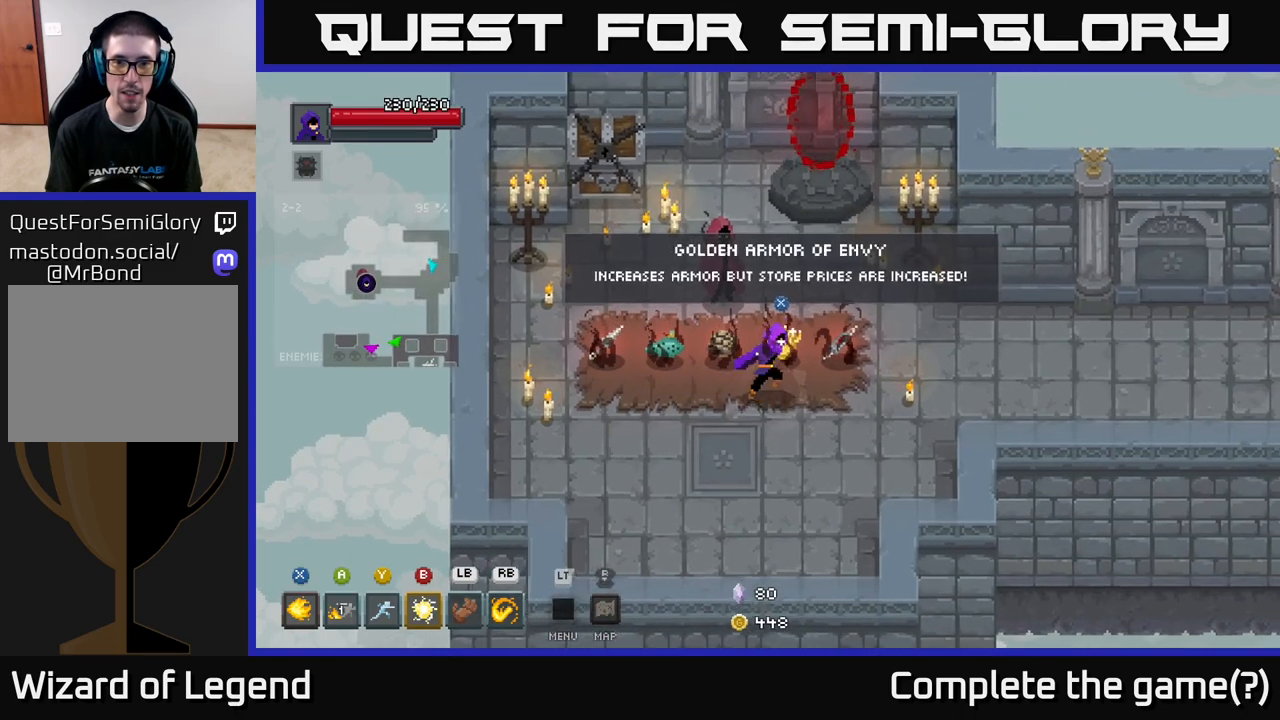
Gameplay with a controller (Xbox layout); each line is a JSON object with the inputs held at the frame after it. "events" lists button and stick changes between this image and that frame as [ms after this image, input, new state], when the widget could be followed in between.
{"buttons": [], "left_stick": "center", "right_stick": "center", "events": [[17, "left_stick", "up-right"], [117, "left_stick", "center"], [383, "X", "down"], [417, "X", "up"]]}
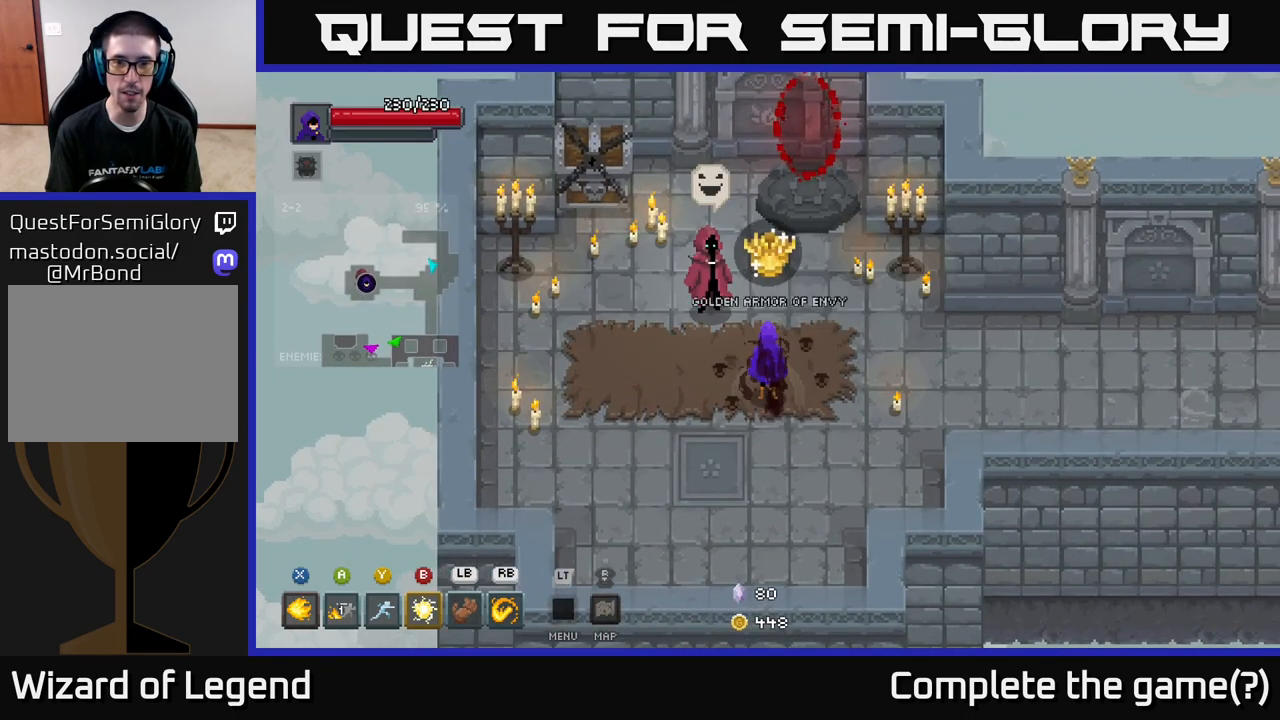
{"buttons": [], "left_stick": "right", "right_stick": "center", "events": [[167, "left_stick", "down"], [467, "left_stick", "right"]]}
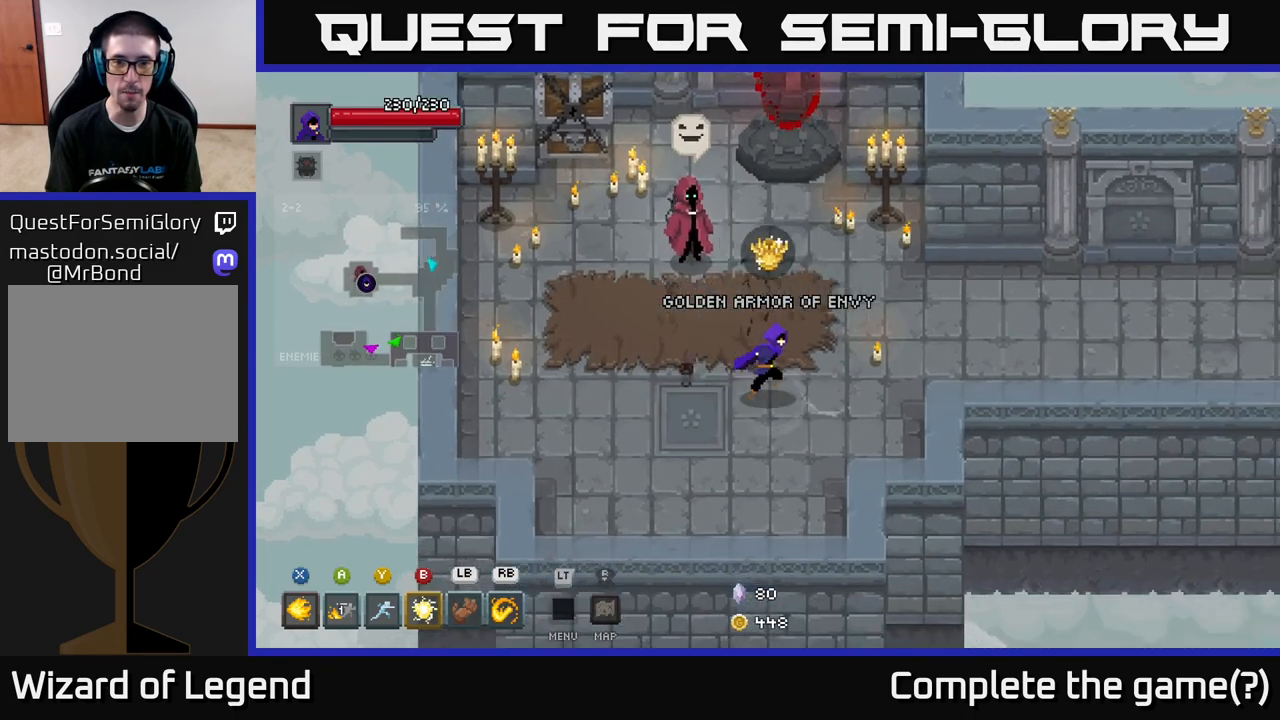
{"buttons": [], "left_stick": "right", "right_stick": "center", "events": []}
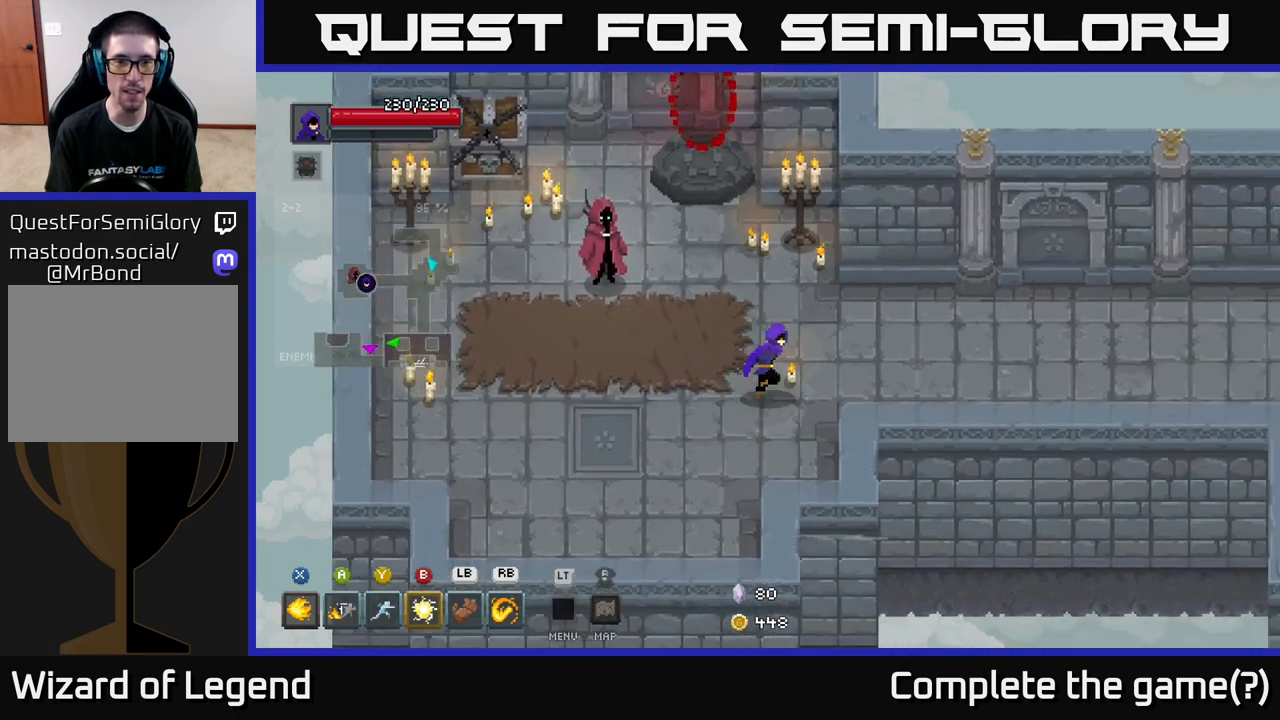
{"buttons": [], "left_stick": "right", "right_stick": "center", "events": []}
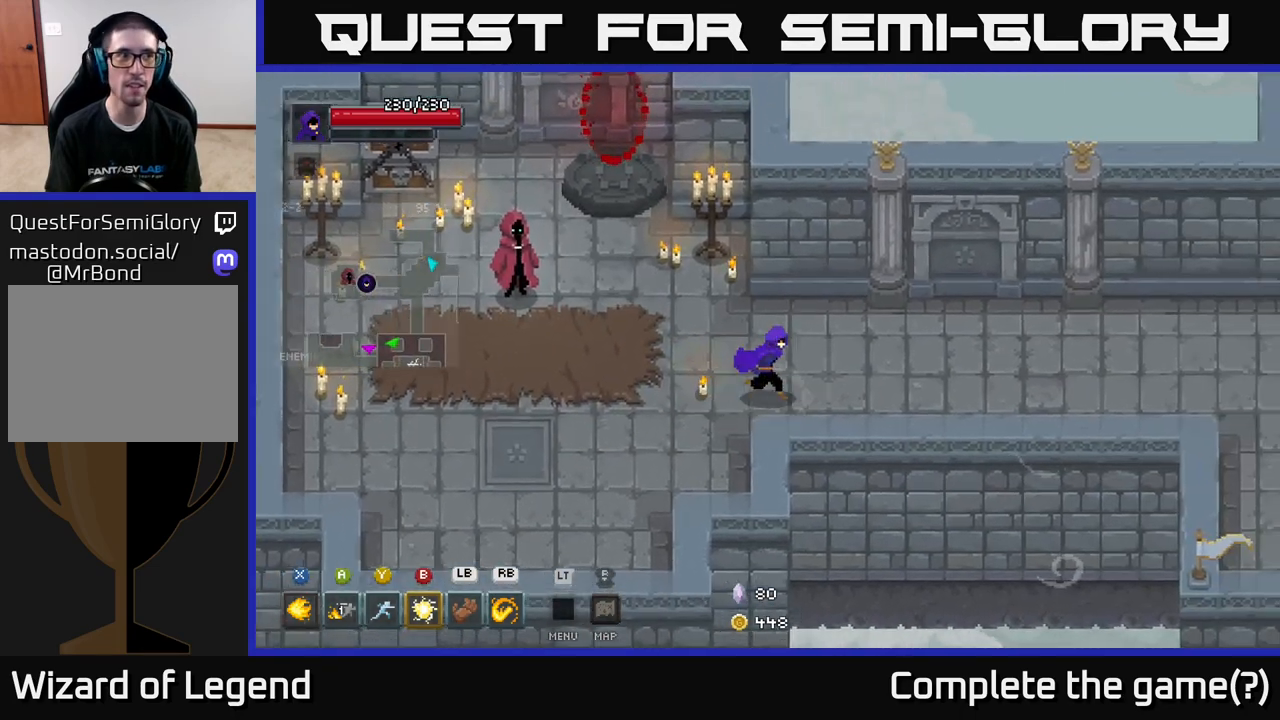
{"buttons": [], "left_stick": "right", "right_stick": "center", "events": []}
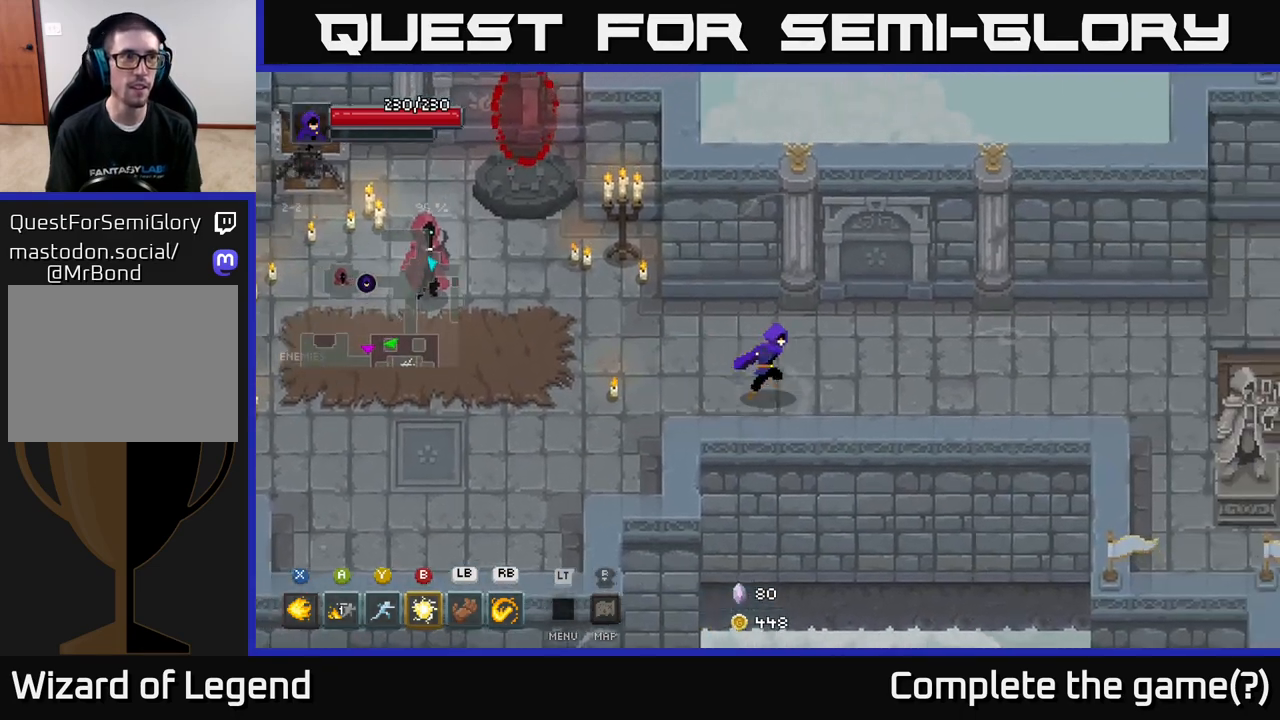
{"buttons": [], "left_stick": "right", "right_stick": "center", "events": []}
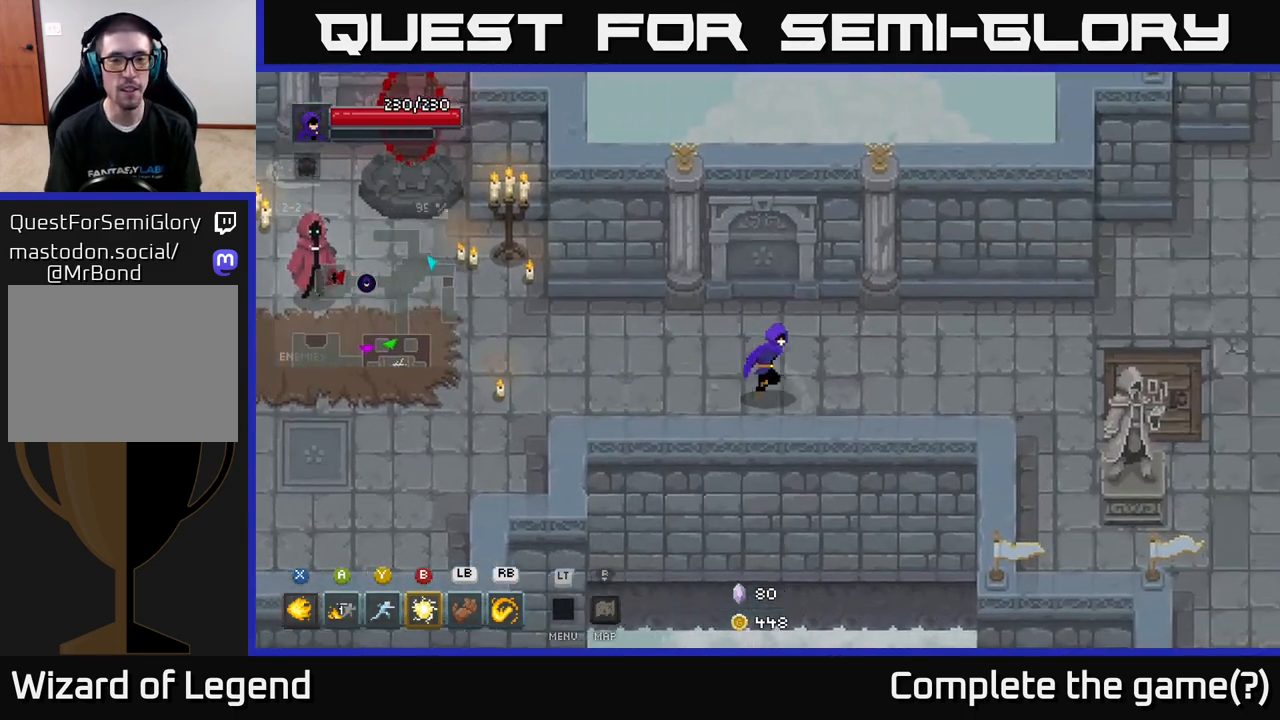
{"buttons": [], "left_stick": "right", "right_stick": "center", "events": []}
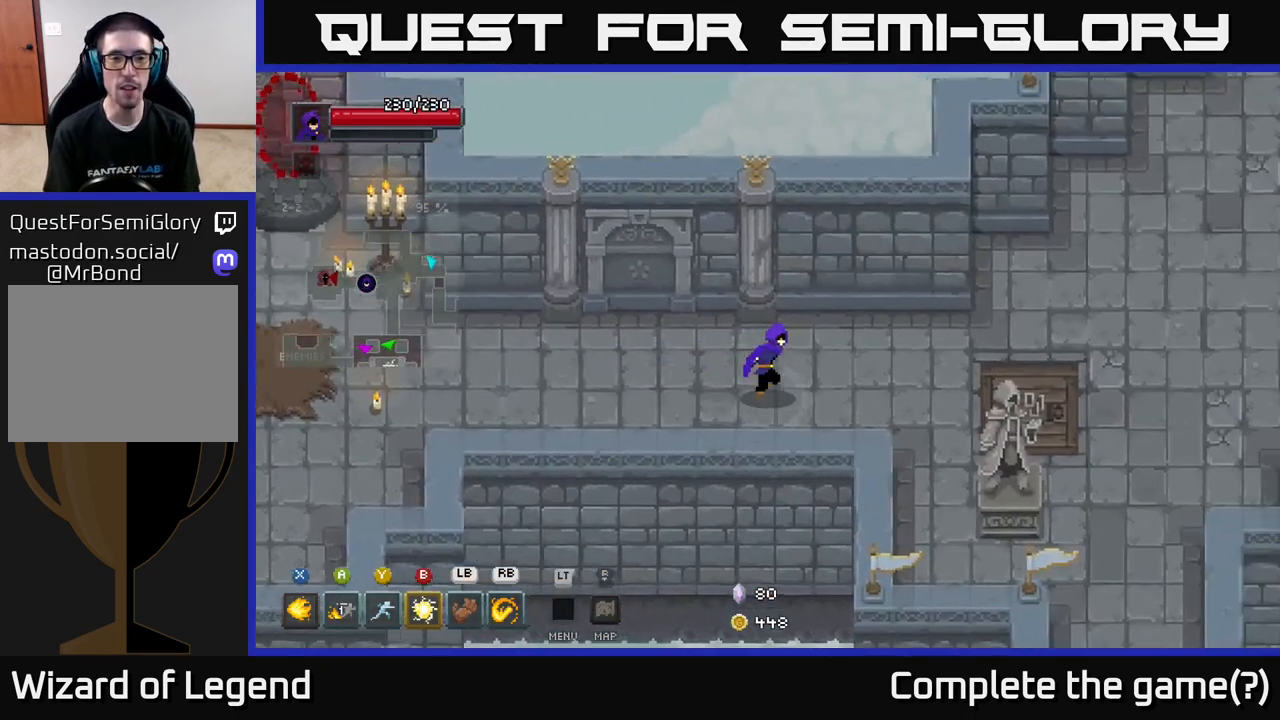
{"buttons": [], "left_stick": "center", "right_stick": "center", "events": [[117, "left_stick", "center"], [200, "L2", "down"], [317, "L2", "up"]]}
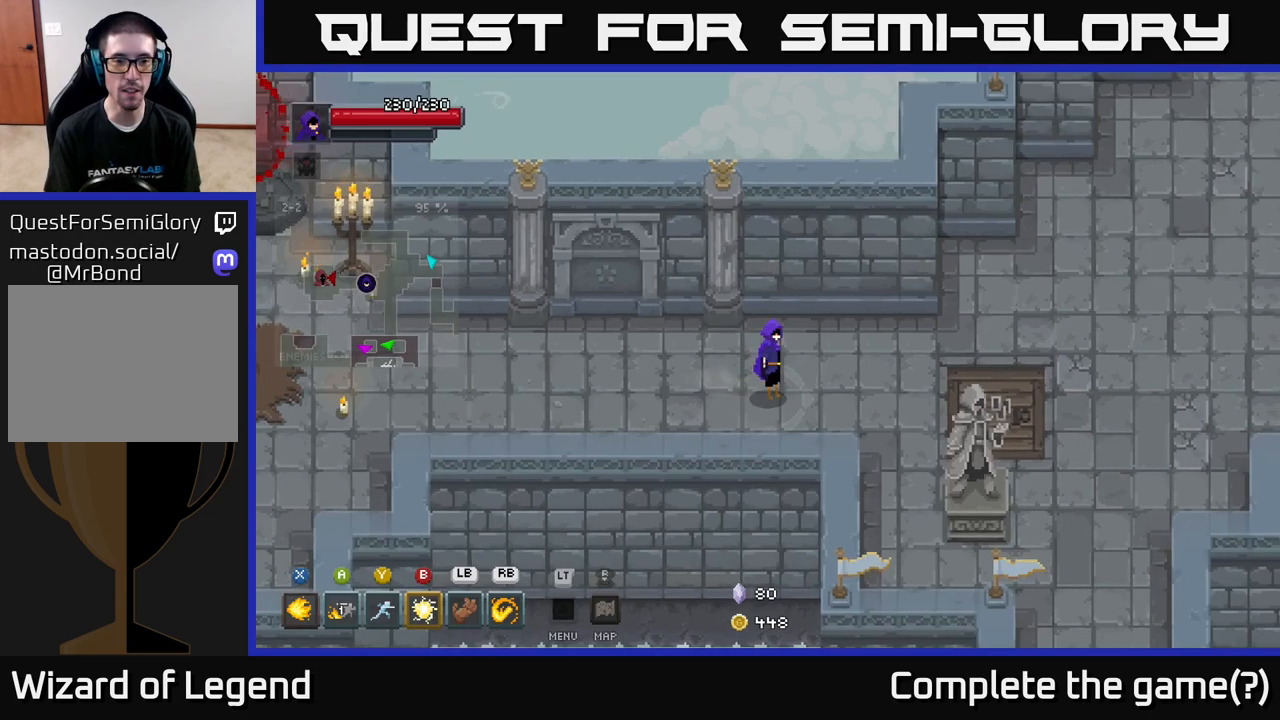
{"buttons": [], "left_stick": "center", "right_stick": "center", "events": [[67, "L2", "down"], [183, "L2", "up"]]}
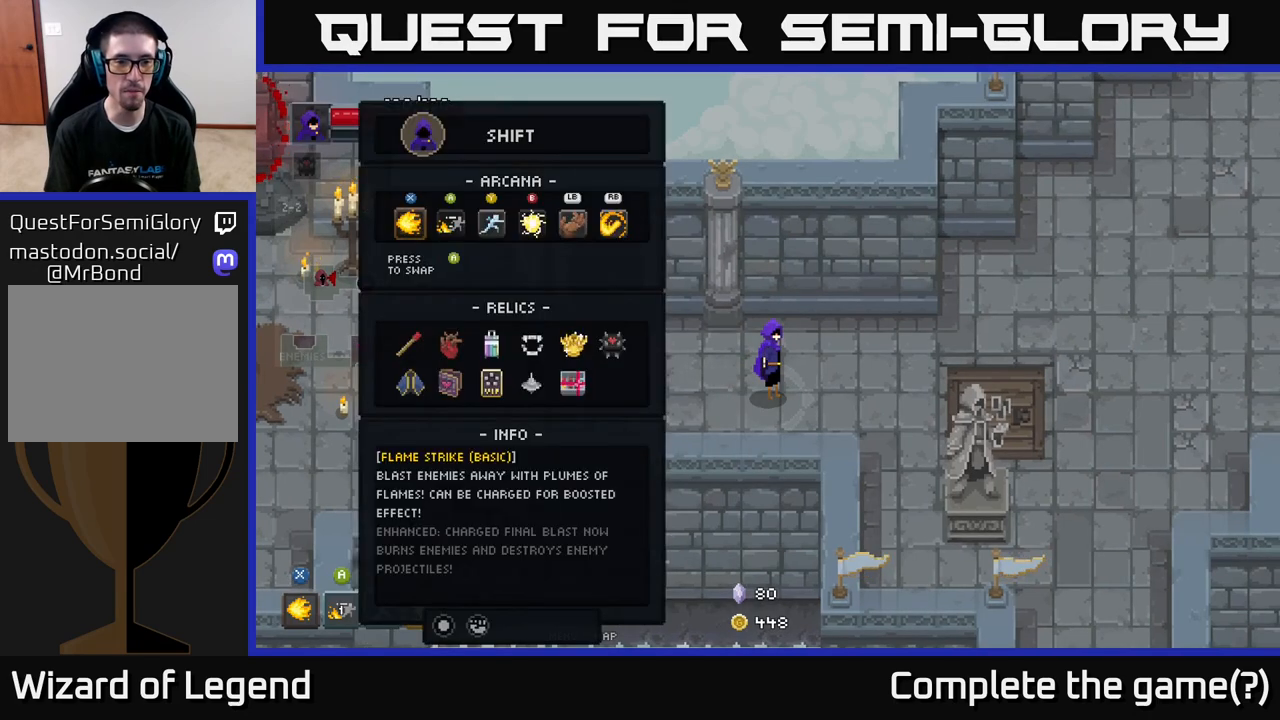
{"buttons": [], "left_stick": "center", "right_stick": "center", "events": [[167, "DPAD_DOWN", "down"], [267, "DPAD_DOWN", "up"], [383, "DPAD_RIGHT", "down"], [483, "DPAD_RIGHT", "up"]]}
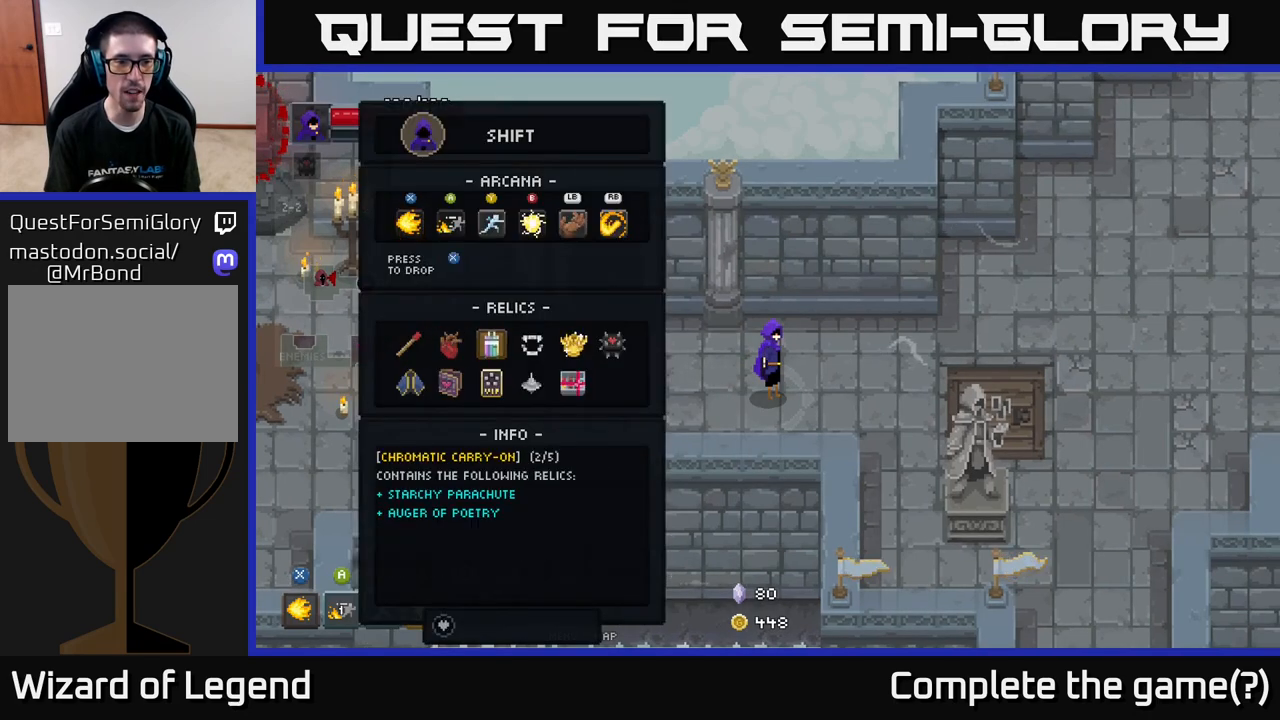
{"buttons": [], "left_stick": "center", "right_stick": "center", "events": [[33, "DPAD_RIGHT", "down"], [133, "DPAD_RIGHT", "up"], [217, "DPAD_RIGHT", "down"], [300, "DPAD_RIGHT", "up"], [383, "DPAD_RIGHT", "down"], [483, "DPAD_RIGHT", "up"]]}
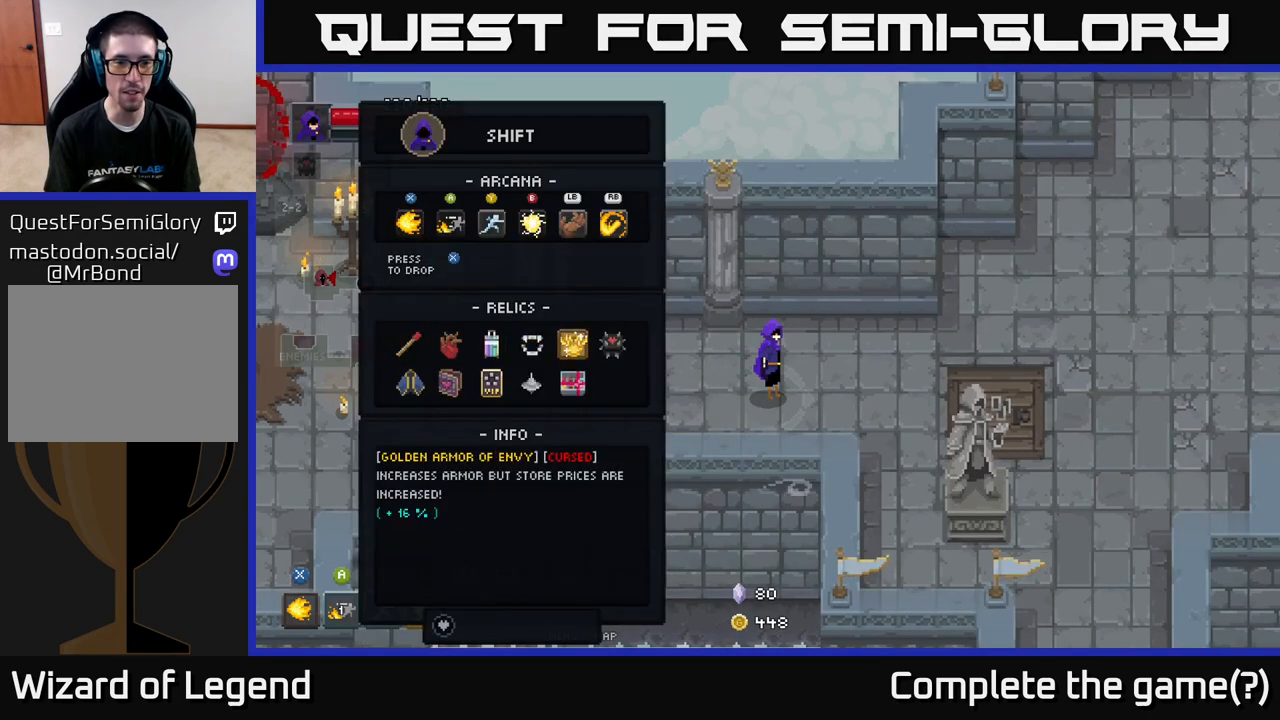
{"buttons": [], "left_stick": "center", "right_stick": "center", "events": []}
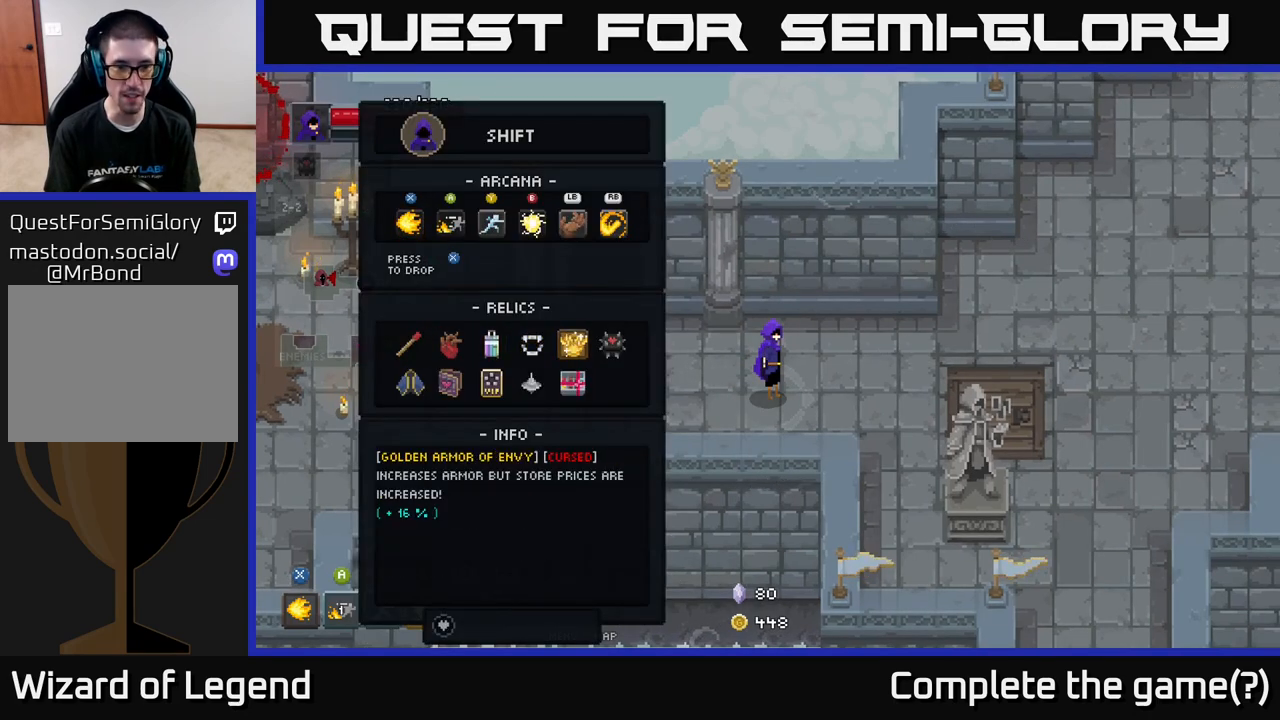
{"buttons": [], "left_stick": "center", "right_stick": "center", "events": []}
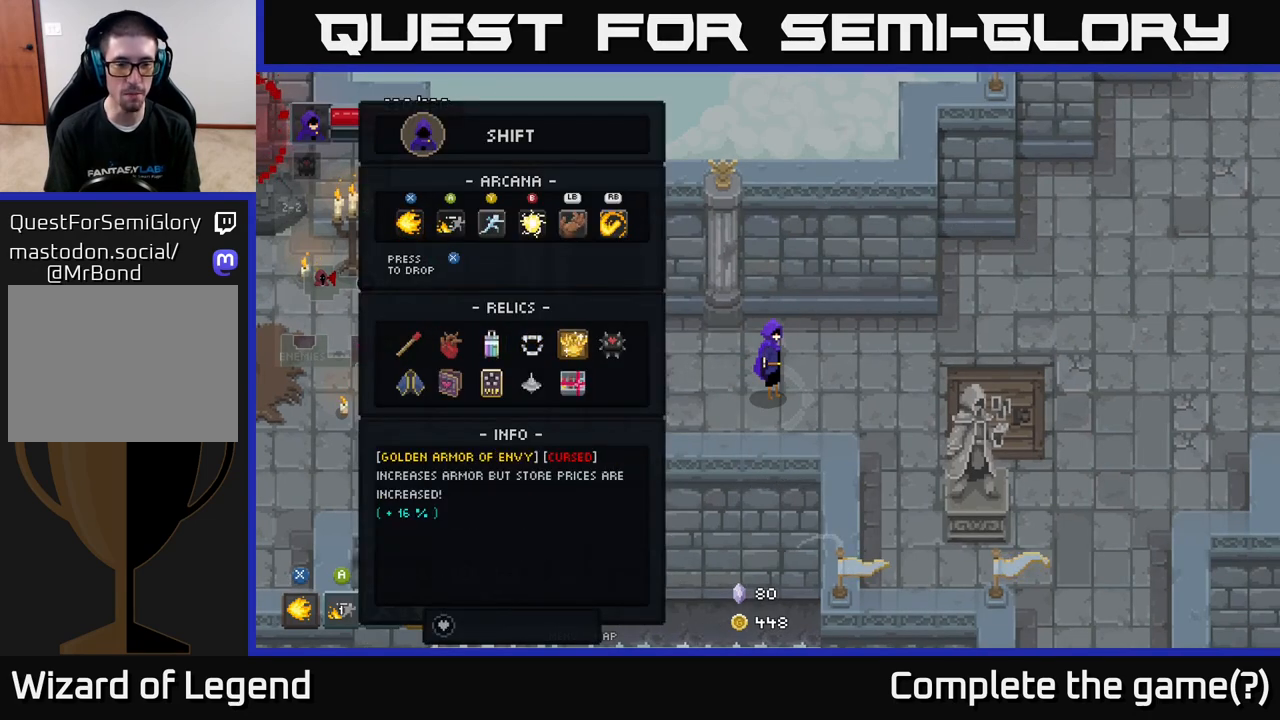
{"buttons": [], "left_stick": "center", "right_stick": "center", "events": []}
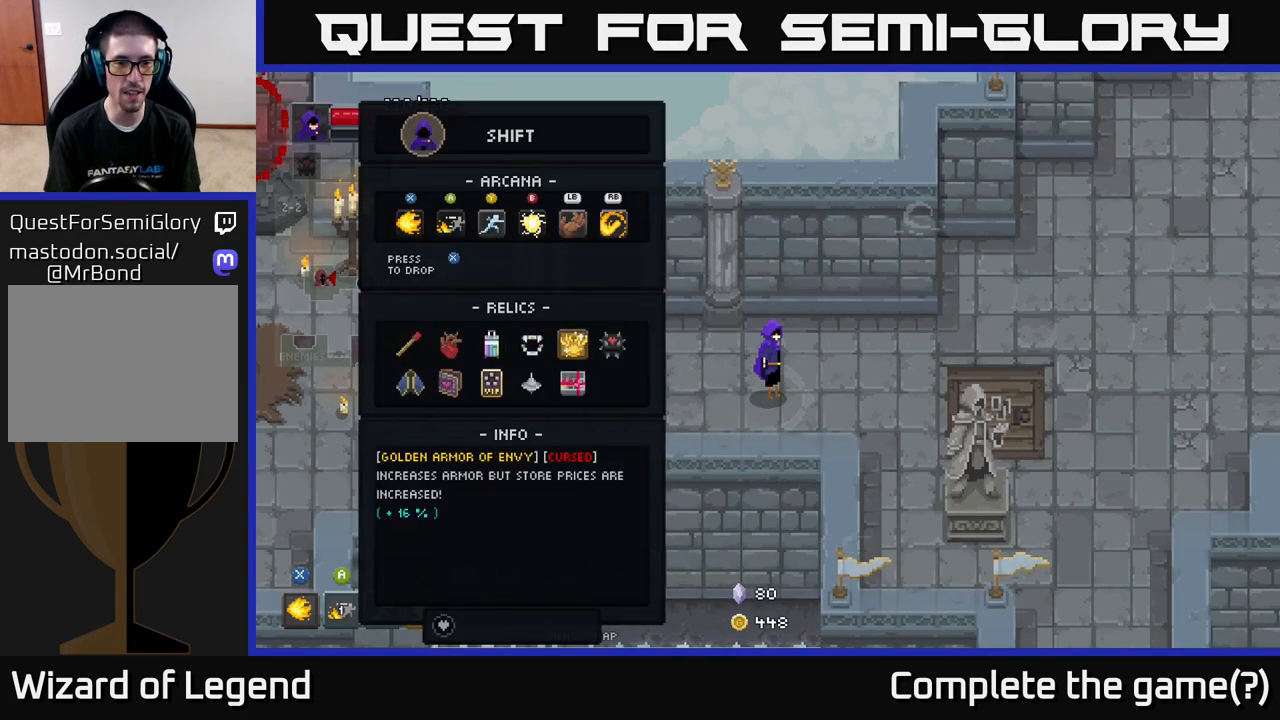
{"buttons": [], "left_stick": "center", "right_stick": "center", "events": []}
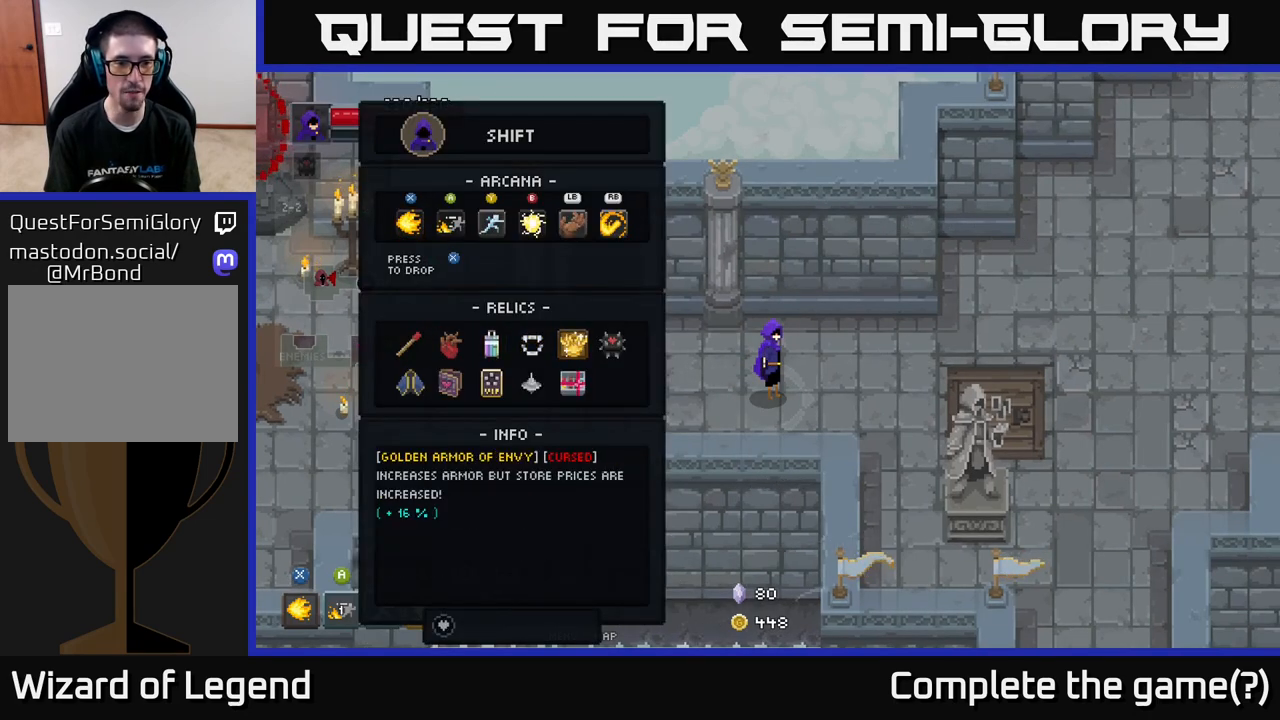
{"buttons": [], "left_stick": "center", "right_stick": "center", "events": []}
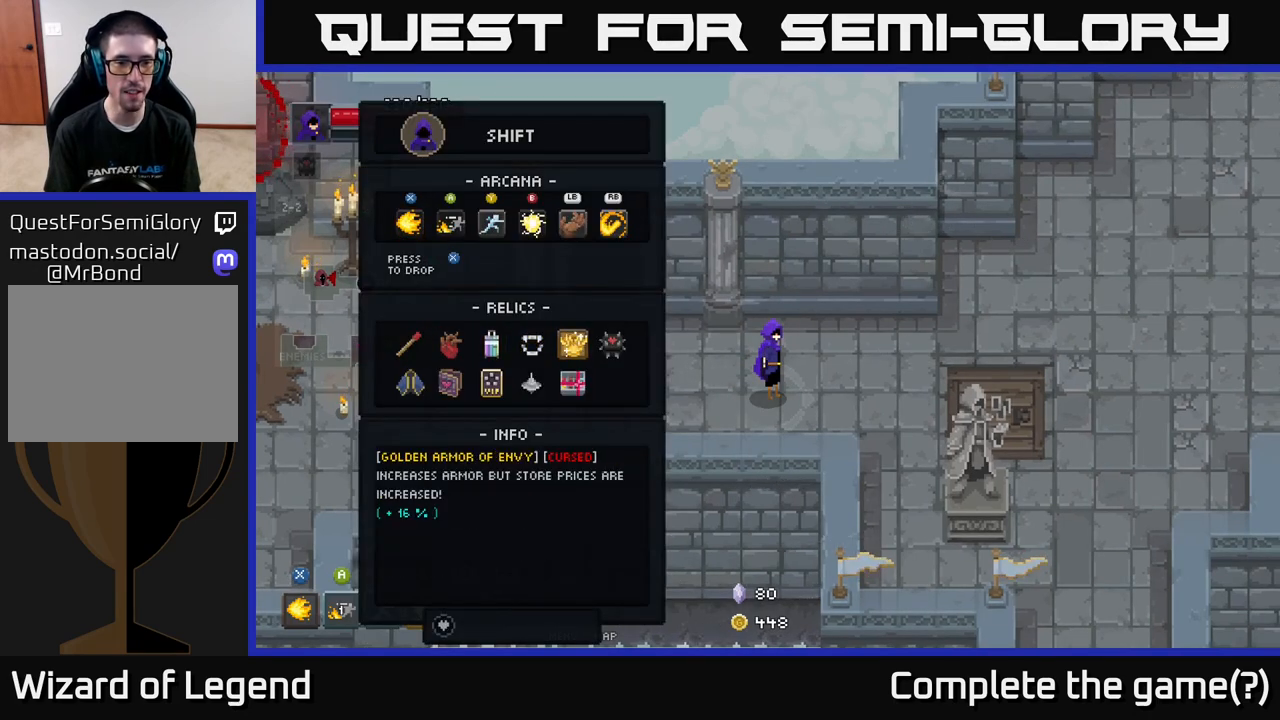
{"buttons": [], "left_stick": "center", "right_stick": "center", "events": []}
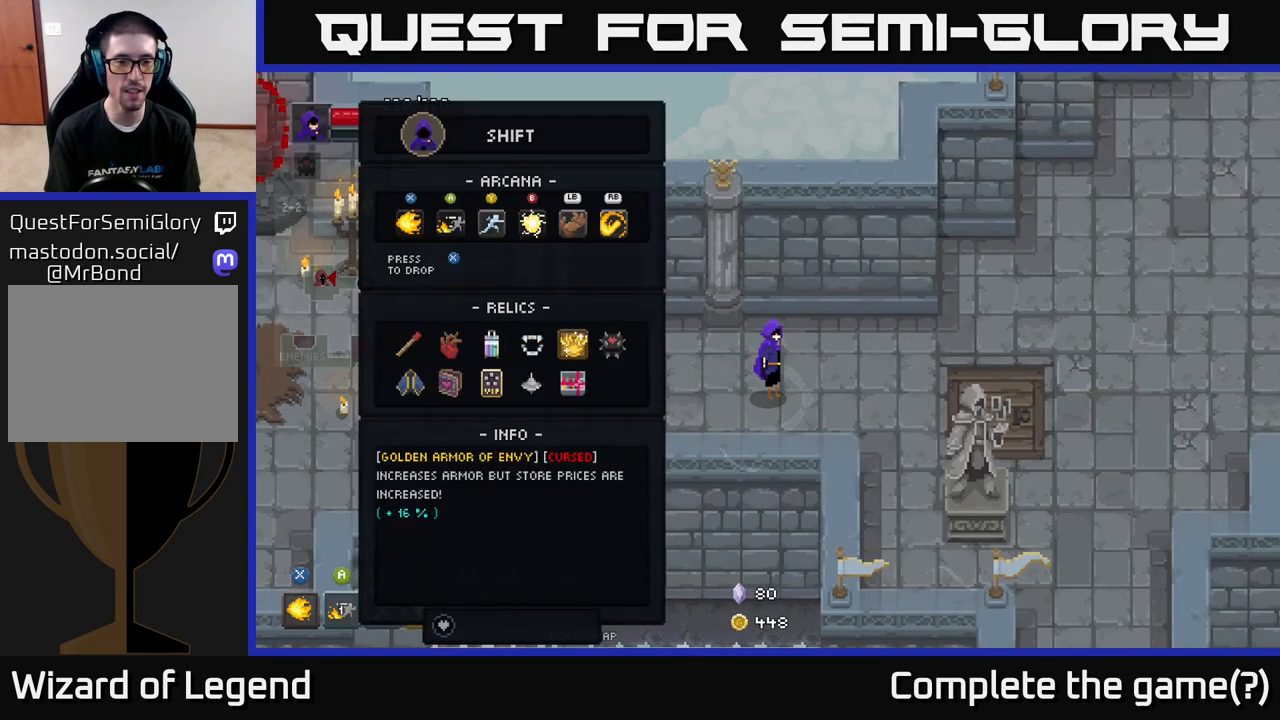
{"buttons": [], "left_stick": "center", "right_stick": "center", "events": []}
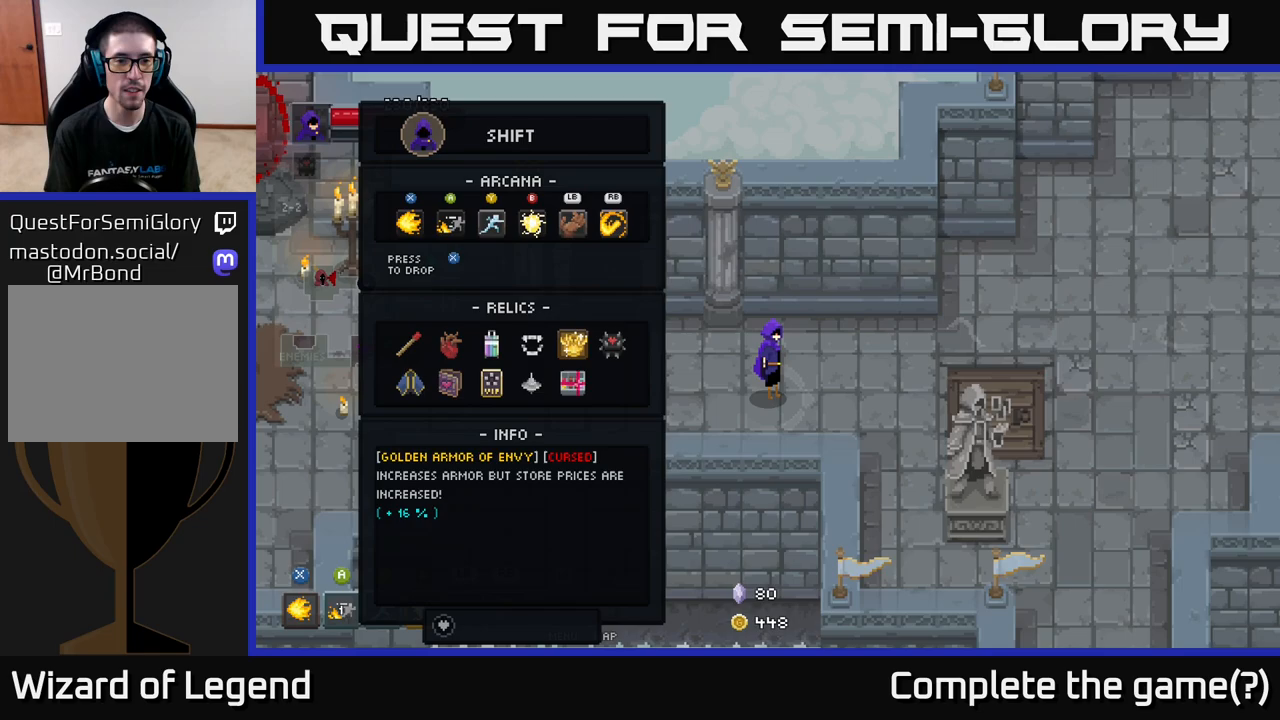
{"buttons": [], "left_stick": "center", "right_stick": "center", "events": []}
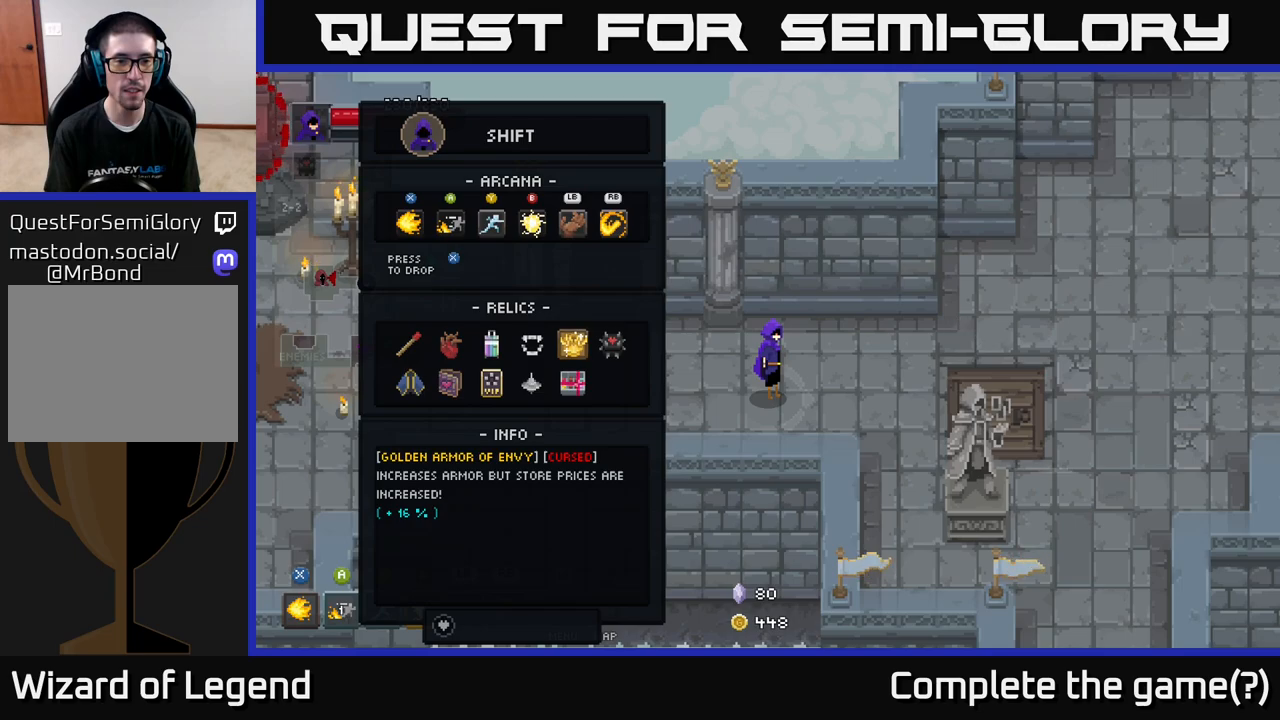
{"buttons": [], "left_stick": "center", "right_stick": "center", "events": []}
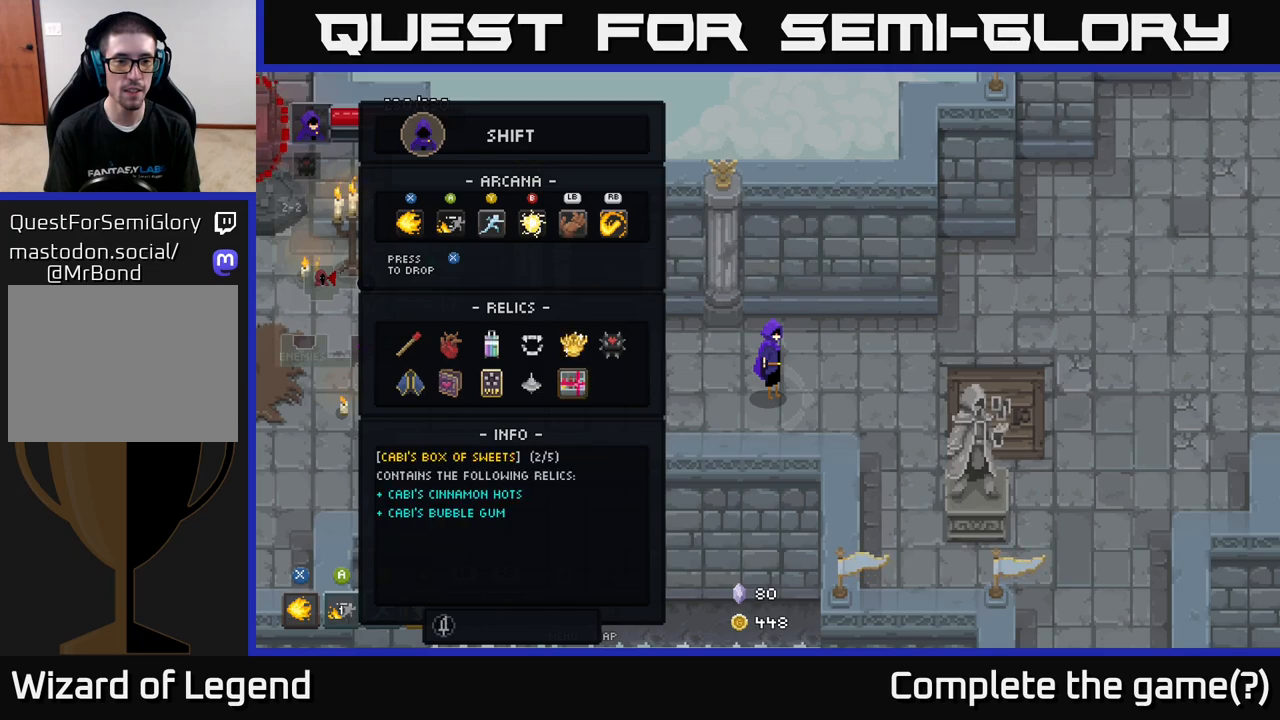
{"buttons": [], "left_stick": "center", "right_stick": "center", "events": [[33, "DPAD_DOWN", "down"], [133, "DPAD_DOWN", "up"], [350, "DPAD_LEFT", "down"], [450, "DPAD_LEFT", "up"]]}
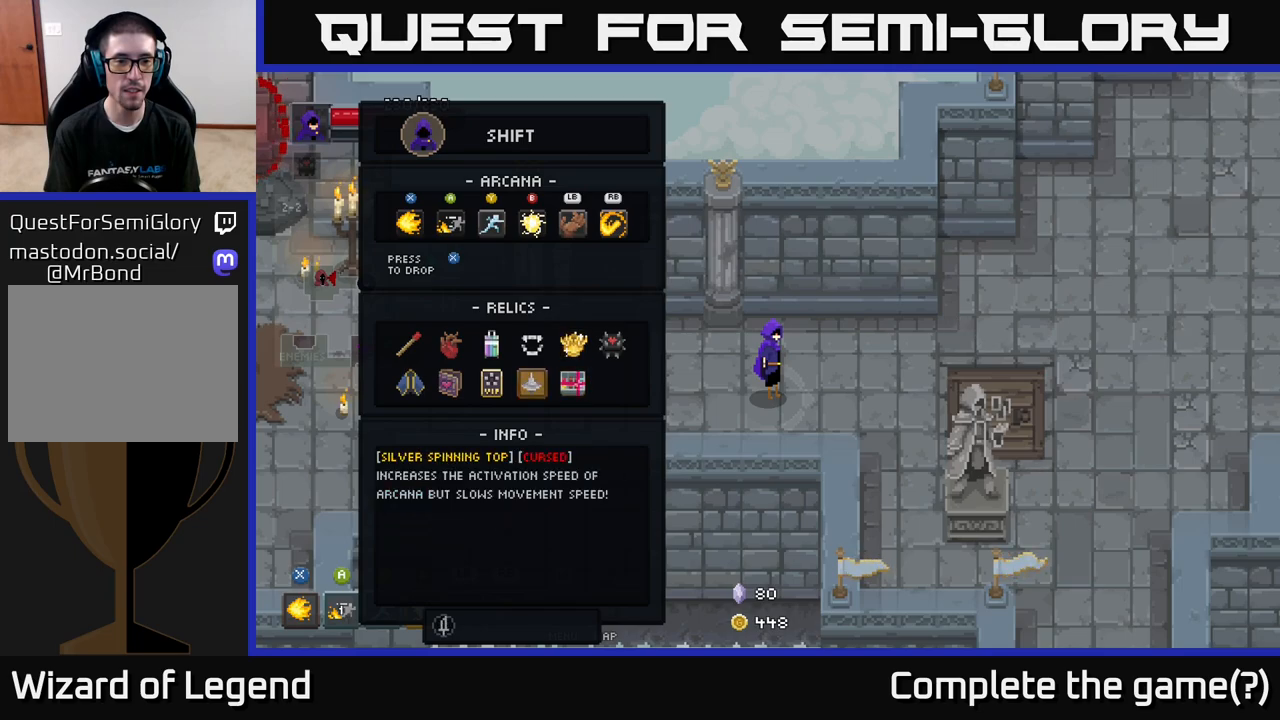
{"buttons": ["DPAD_UP"], "left_stick": "center", "right_stick": "center", "events": [[133, "DPAD_RIGHT", "down"], [217, "DPAD_RIGHT", "up"], [433, "DPAD_UP", "down"]]}
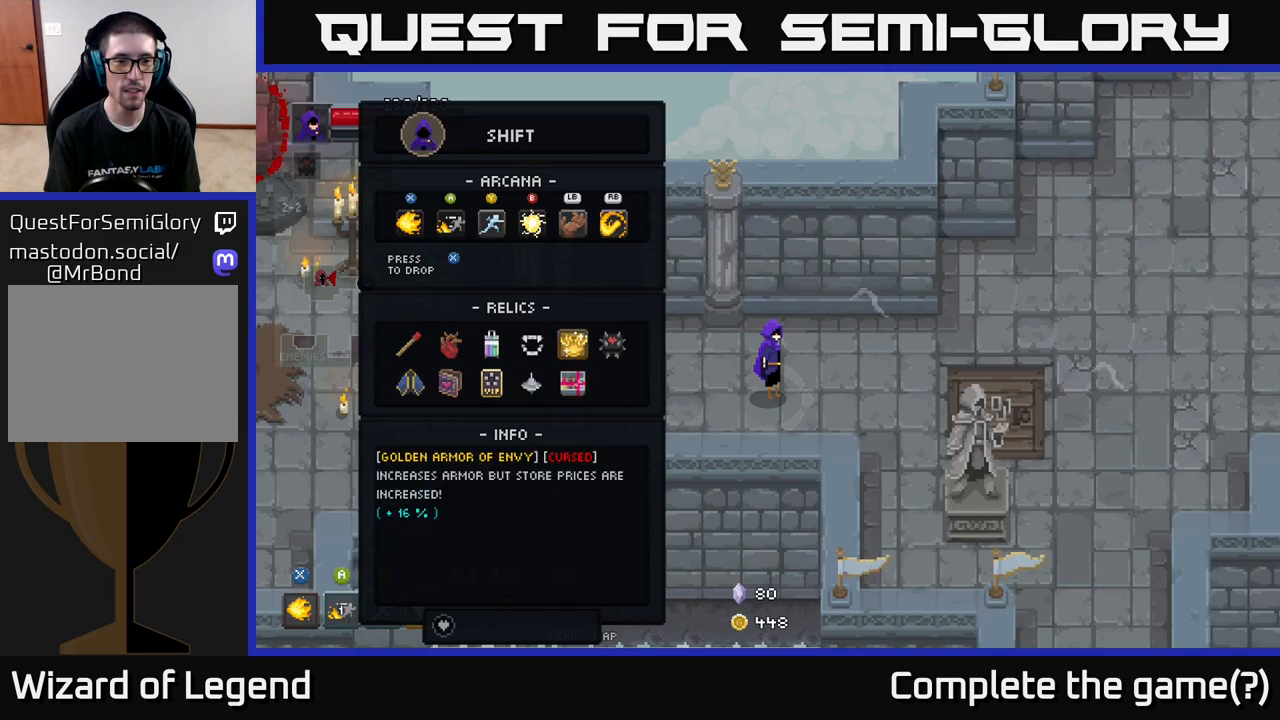
{"buttons": [], "left_stick": "right", "right_stick": "center", "events": [[17, "DPAD_UP", "up"], [317, "B", "down"], [383, "B", "up"], [483, "left_stick", "right"]]}
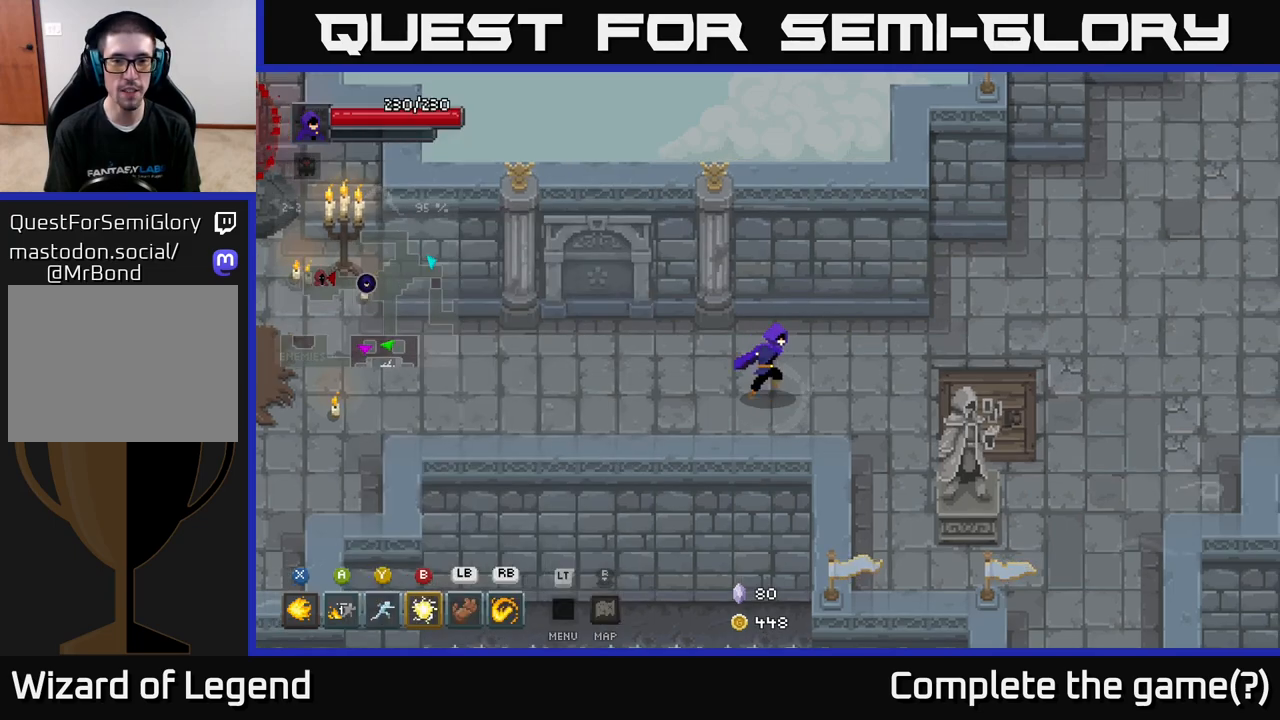
{"buttons": [], "left_stick": "right", "right_stick": "center", "events": []}
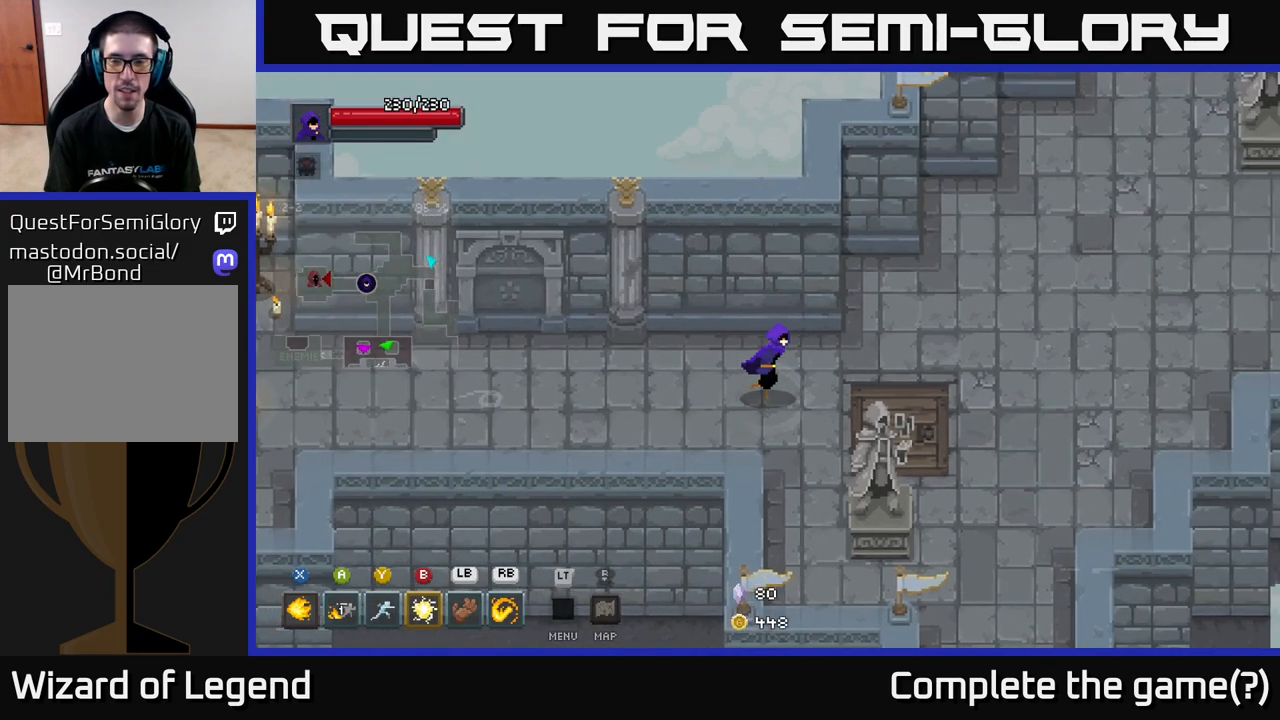
{"buttons": [], "left_stick": "right", "right_stick": "center", "events": []}
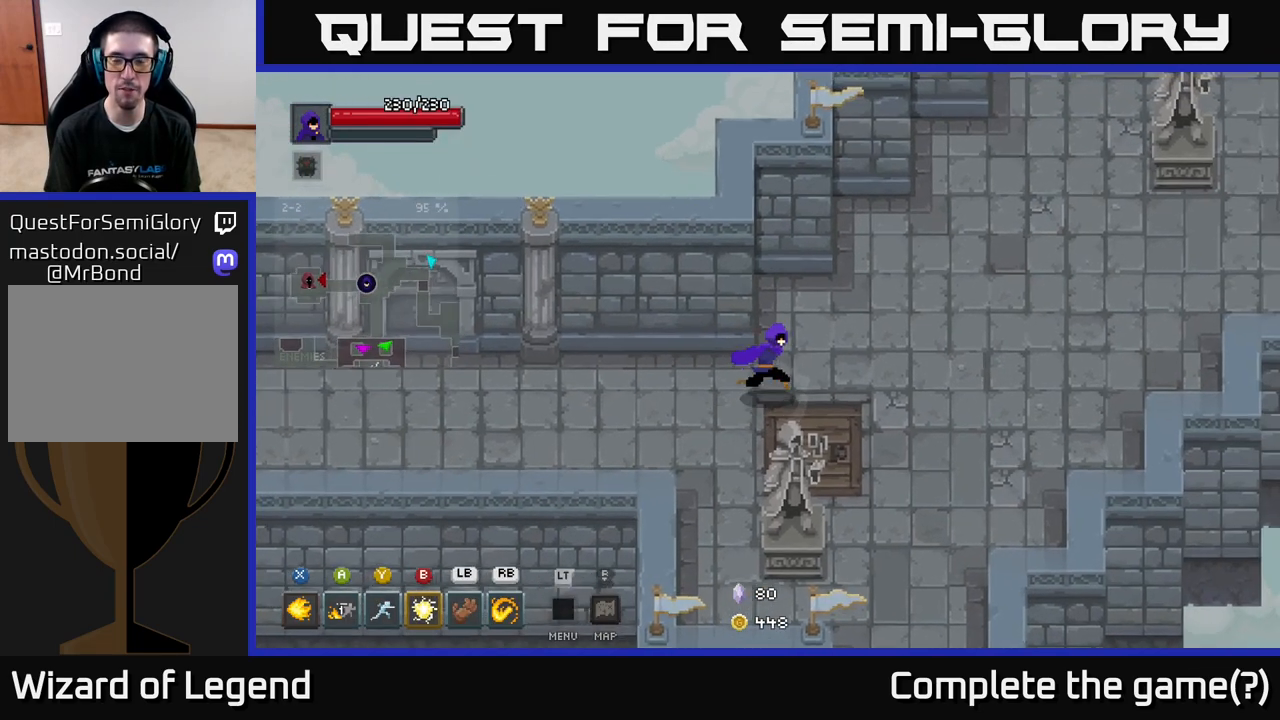
{"buttons": [], "left_stick": "up-right", "right_stick": "center", "events": [[17, "left_stick", "up-right"]]}
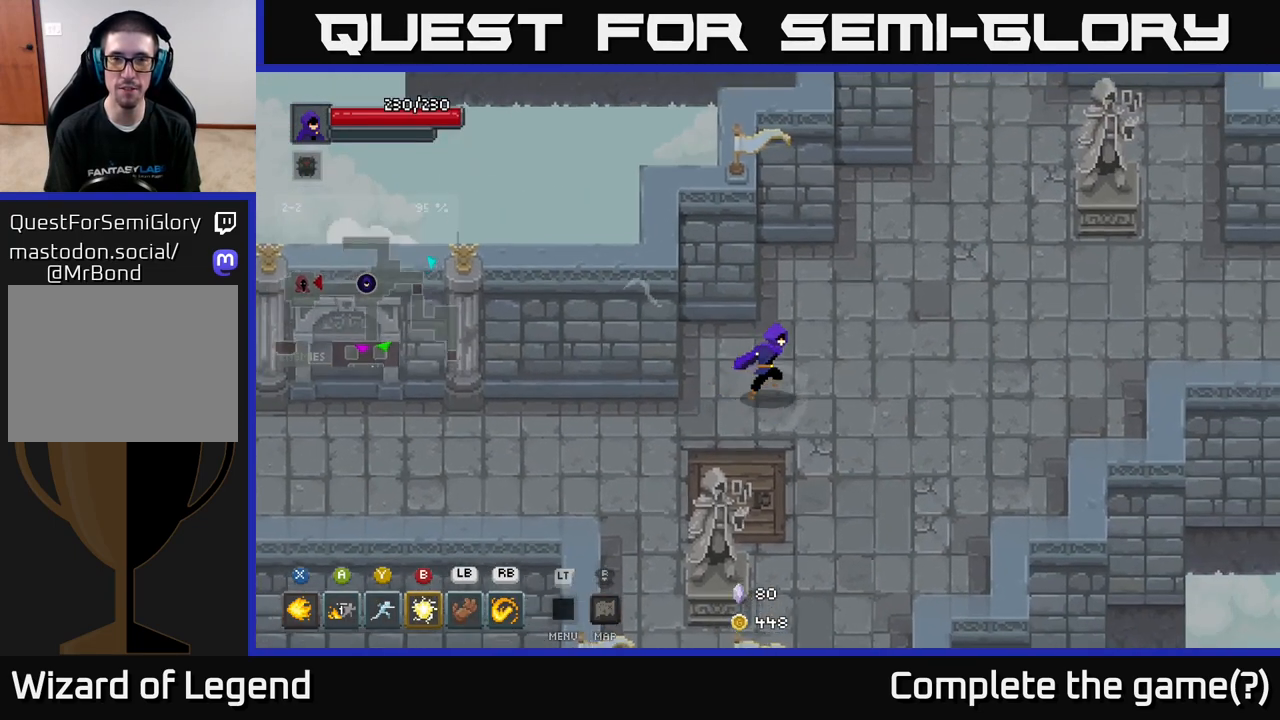
{"buttons": [], "left_stick": "up-right", "right_stick": "center", "events": []}
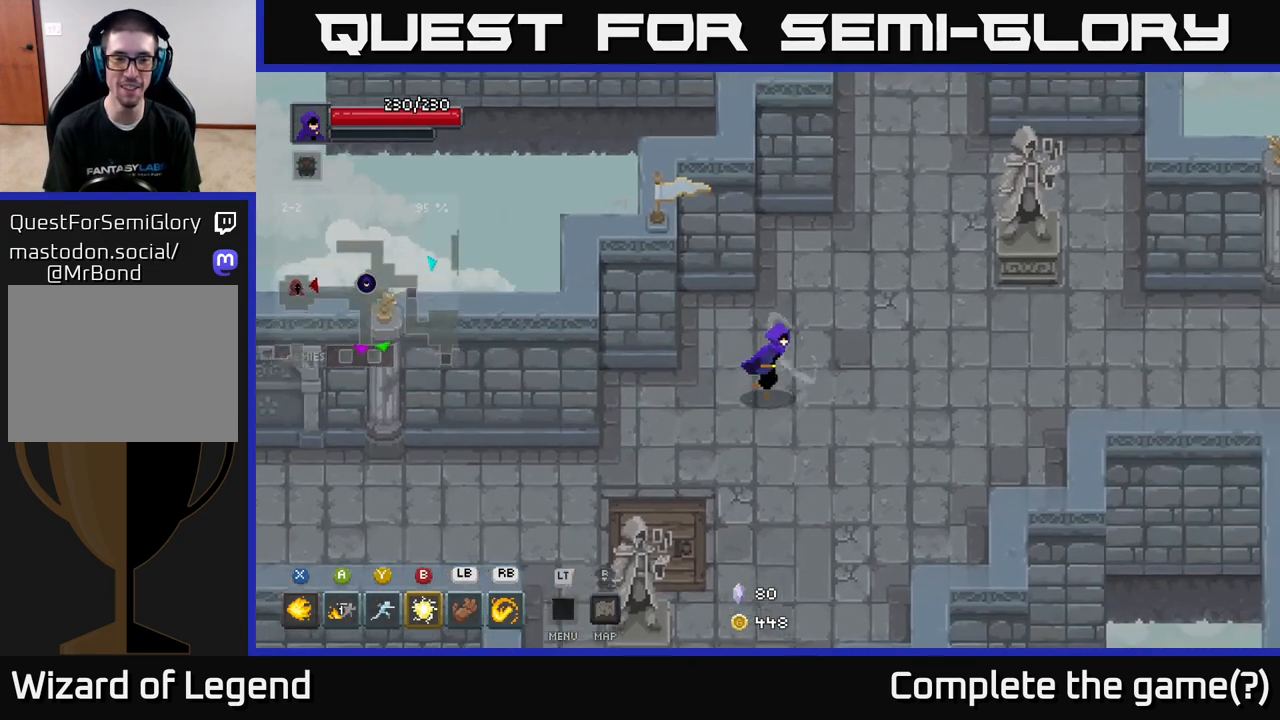
{"buttons": [], "left_stick": "up-right", "right_stick": "center", "events": []}
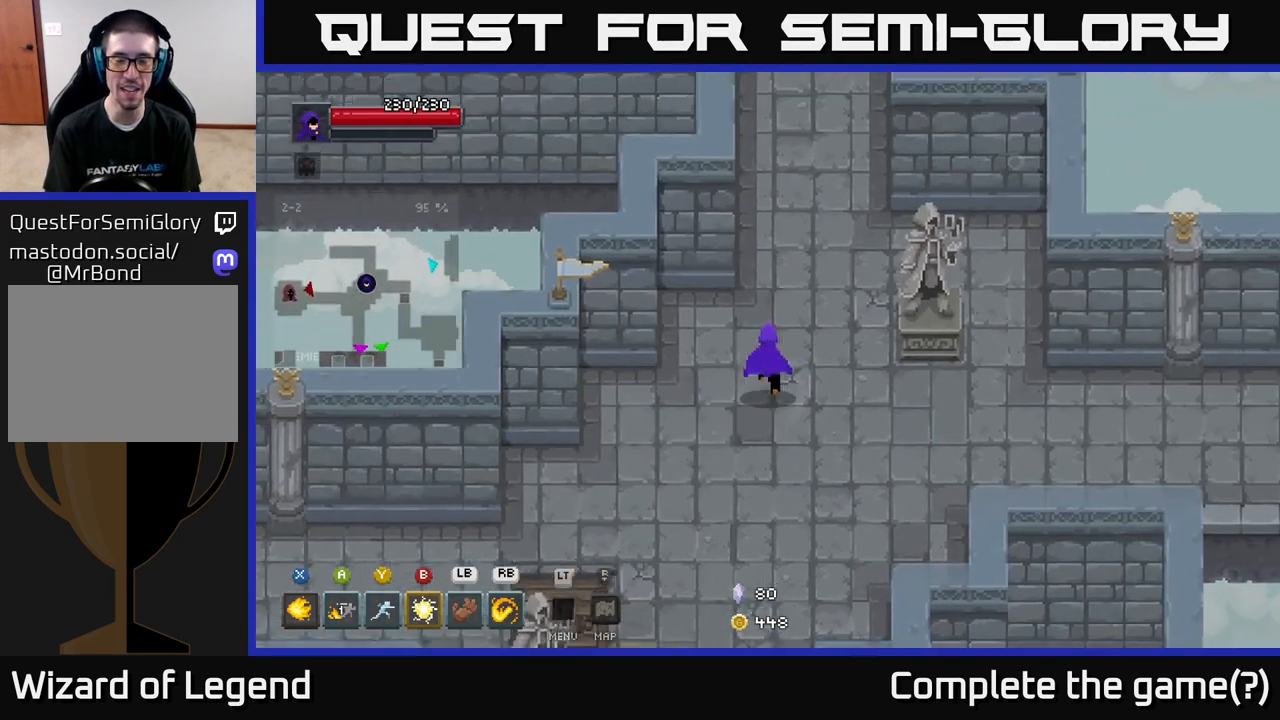
{"buttons": [], "left_stick": "up", "right_stick": "center", "events": [[167, "left_stick", "up"]]}